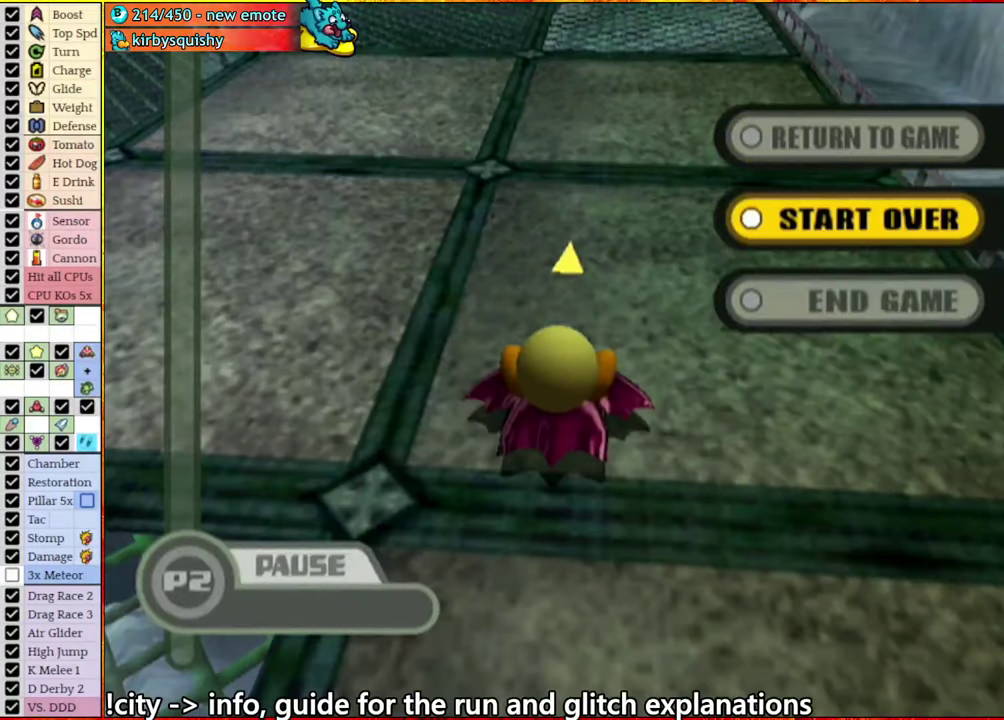
Gameplay with a controller (Nintendo layout); each line is a JSON object with the inputs held at the frame after it. "events" lists button and stick changes between this image and that frame as [ms after this image, input, new state], when the widget could be followed in between. This overlay highlights the sticks when they move; stick clicks (L3 R3) are not distinguishable. Not read: L3 R3.
{"buttons": [], "left_stick": "center", "right_stick": "center", "events": []}
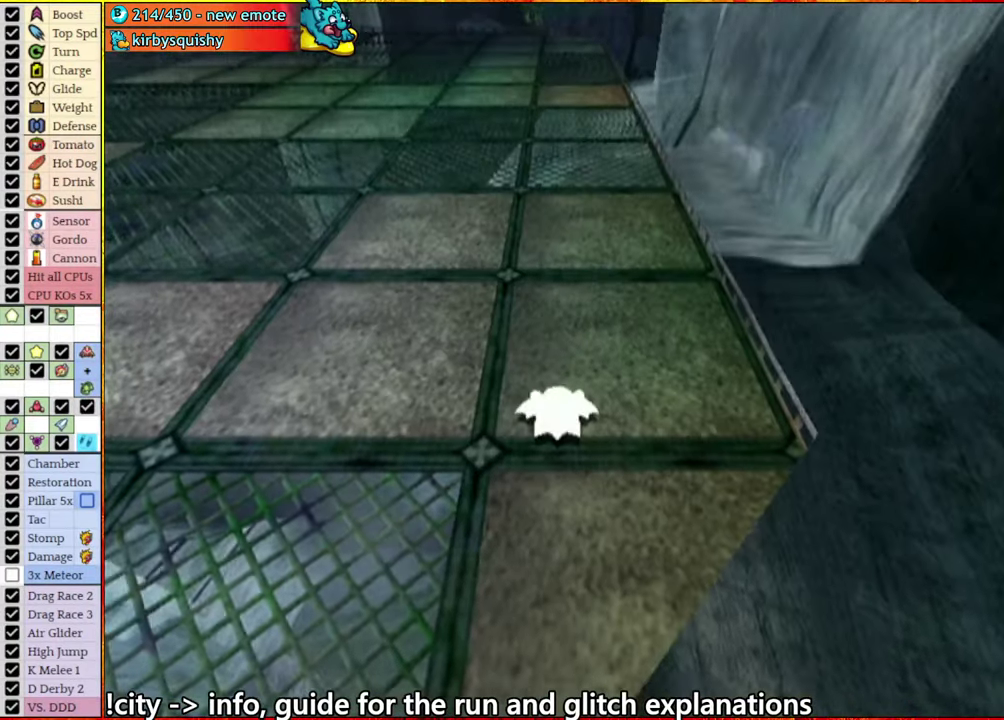
{"buttons": [], "left_stick": "center", "right_stick": "center", "events": []}
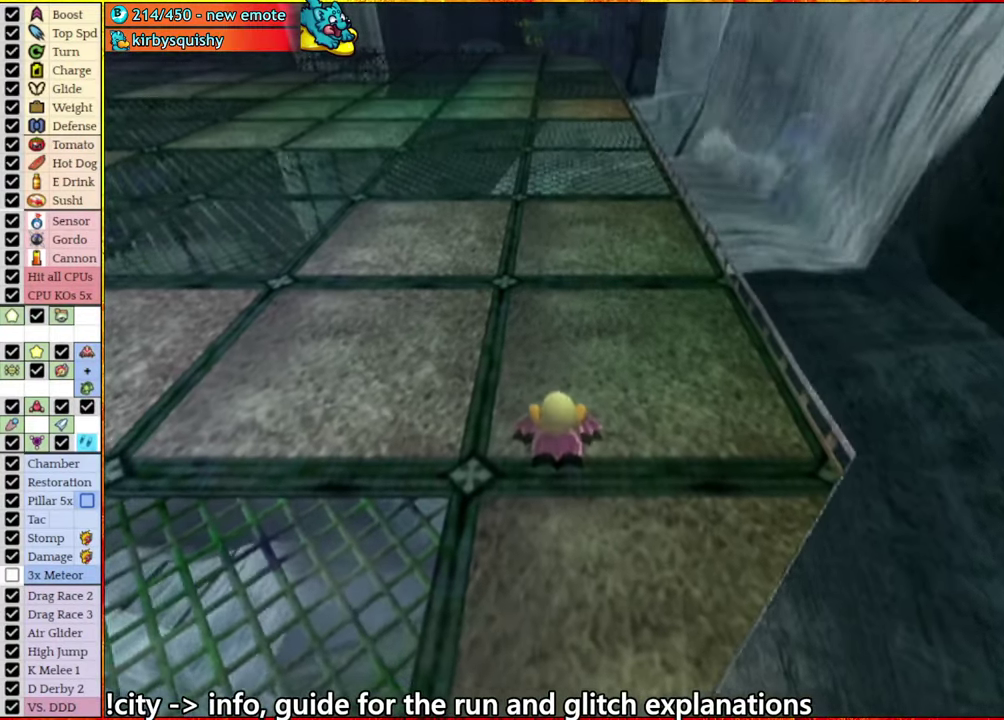
{"buttons": [], "left_stick": "center", "right_stick": "center", "events": []}
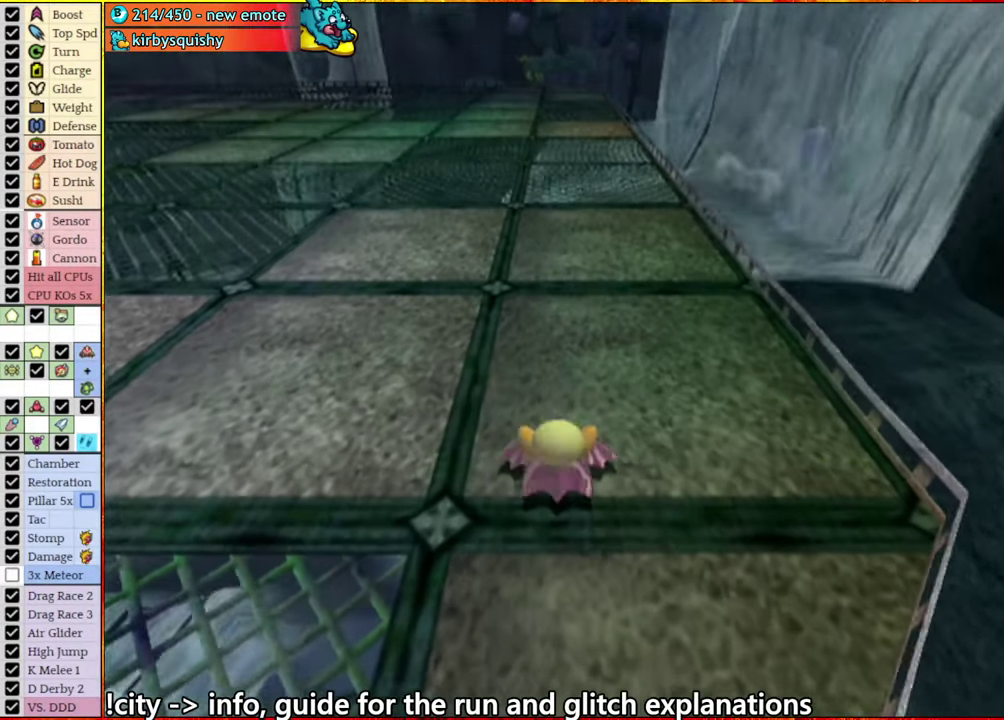
{"buttons": [], "left_stick": "center", "right_stick": "down", "events": [[133, "right_stick", "down"]]}
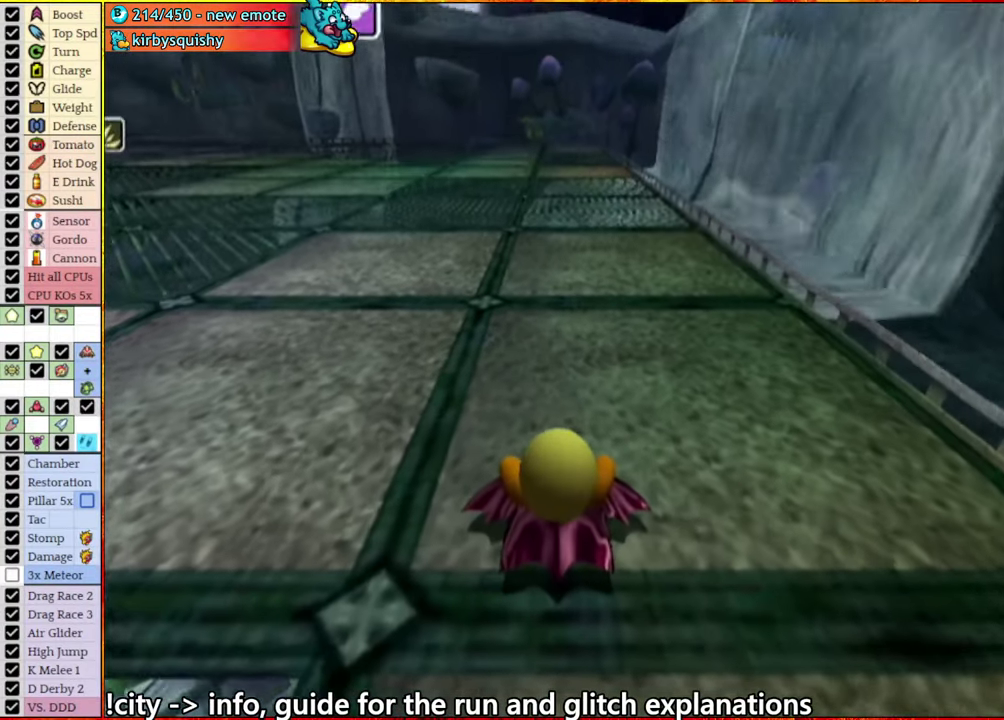
{"buttons": [], "left_stick": "center", "right_stick": "down", "events": []}
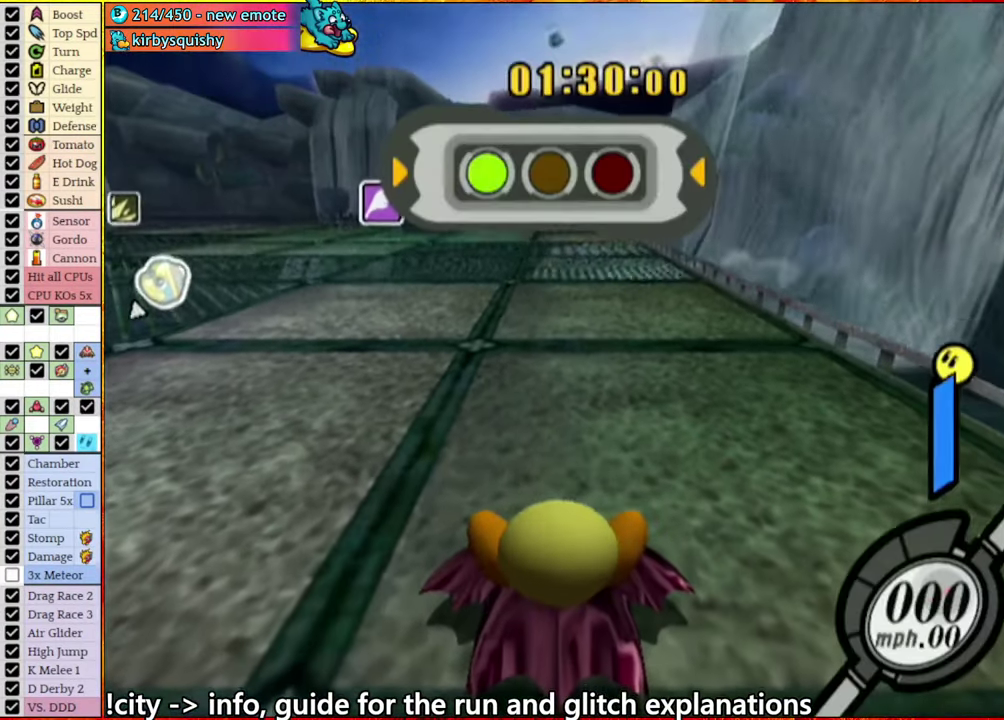
{"buttons": [], "left_stick": "left", "right_stick": "down-left", "events": [[100, "right_stick", "down-left"], [383, "left_stick", "left"]]}
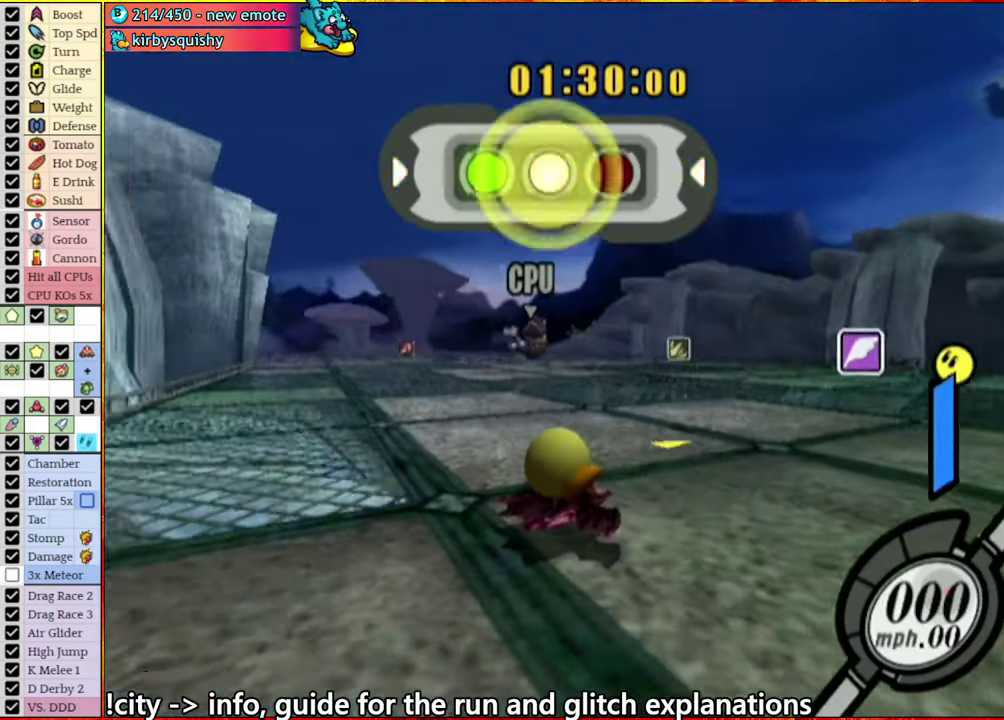
{"buttons": [], "left_stick": "left", "right_stick": "center", "events": [[133, "right_stick", "center"]]}
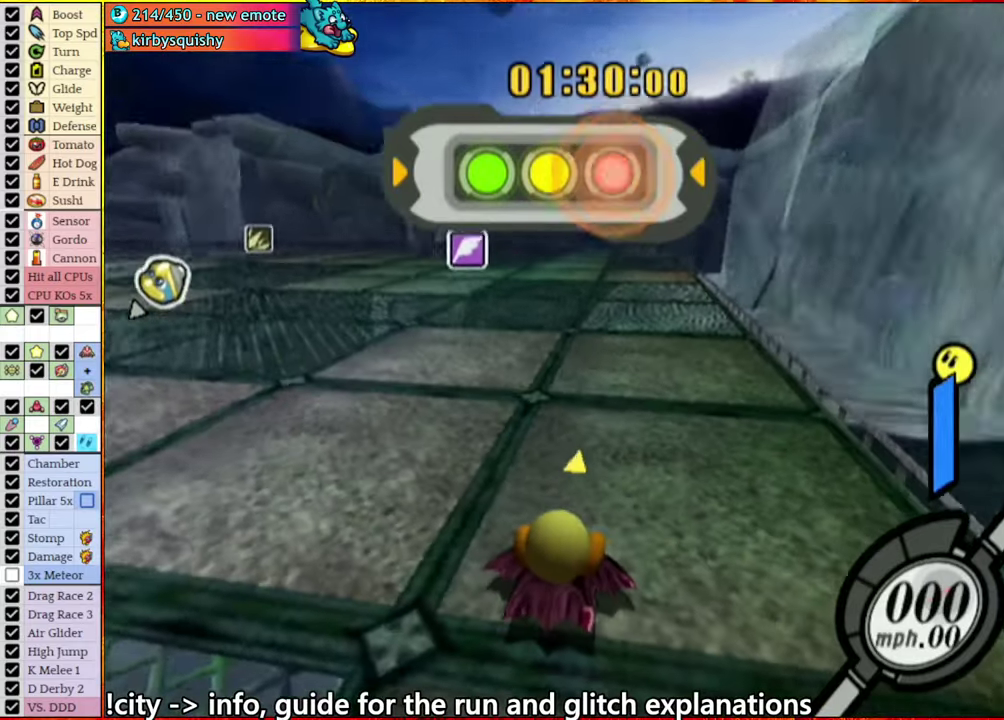
{"buttons": [], "left_stick": "left", "right_stick": "center", "events": []}
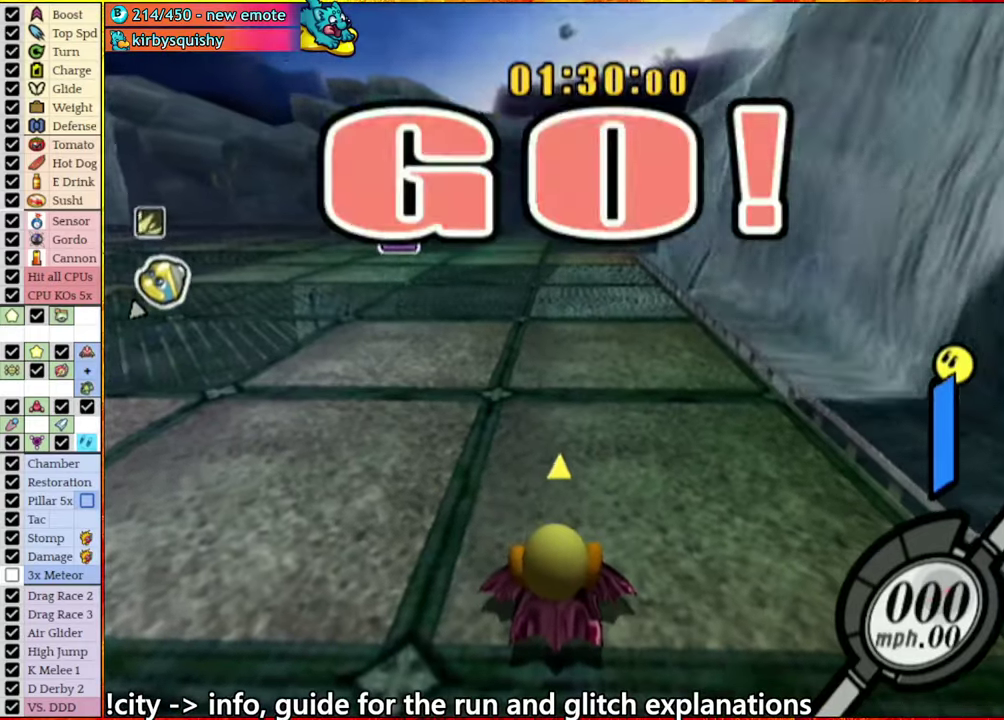
{"buttons": [], "left_stick": "center", "right_stick": "center", "events": [[350, "left_stick", "right"], [434, "left_stick", "center"]]}
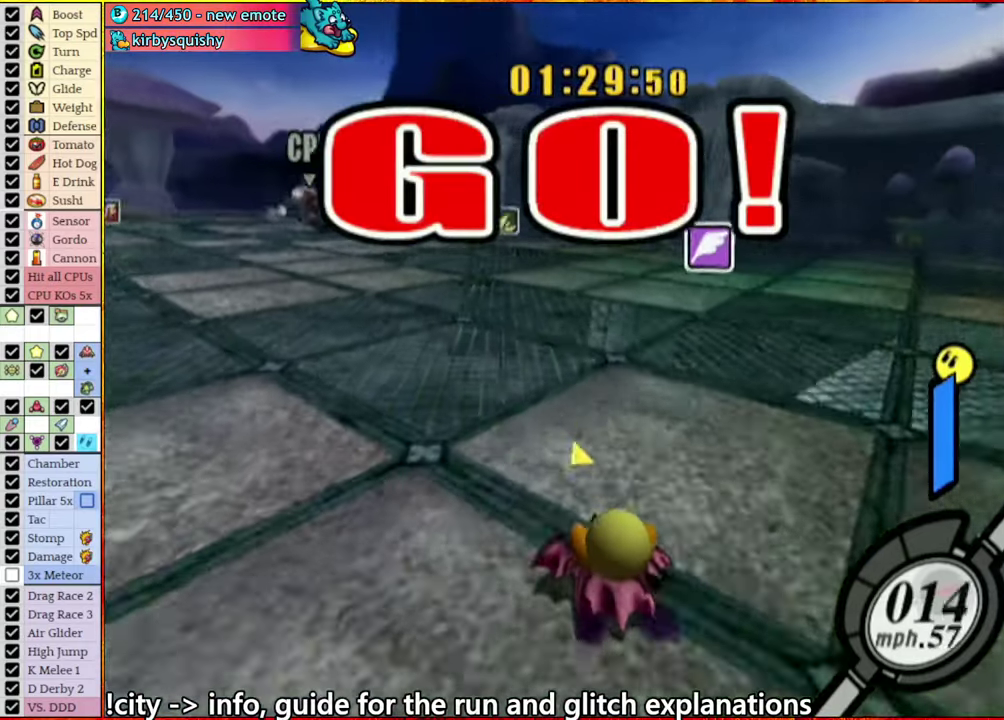
{"buttons": [], "left_stick": "center", "right_stick": "center", "events": []}
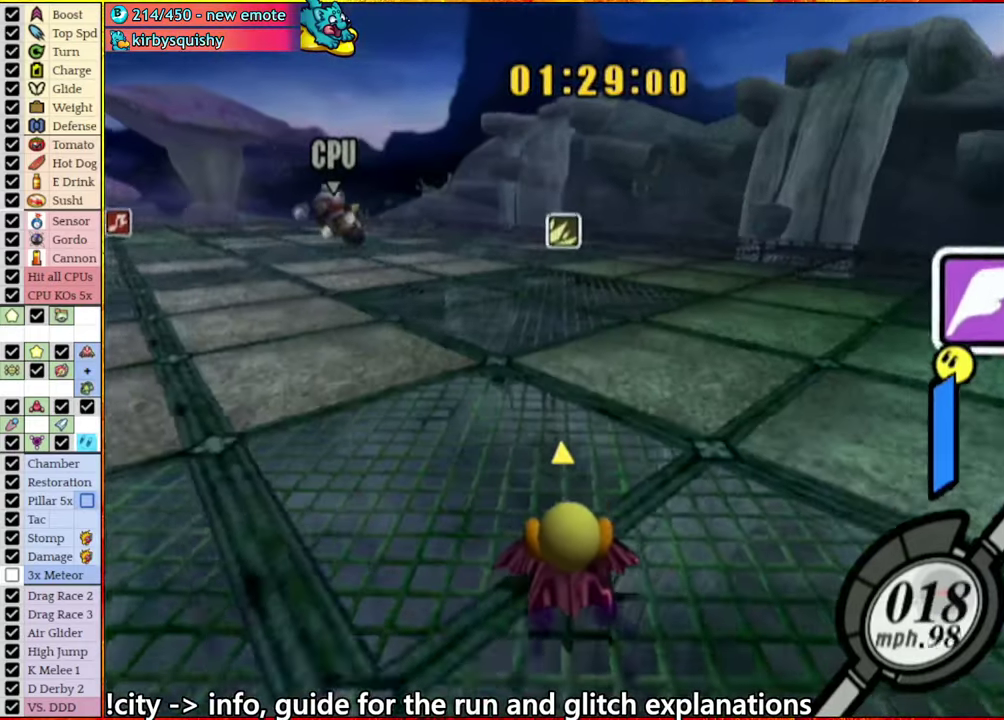
{"buttons": [], "left_stick": "center", "right_stick": "center", "events": []}
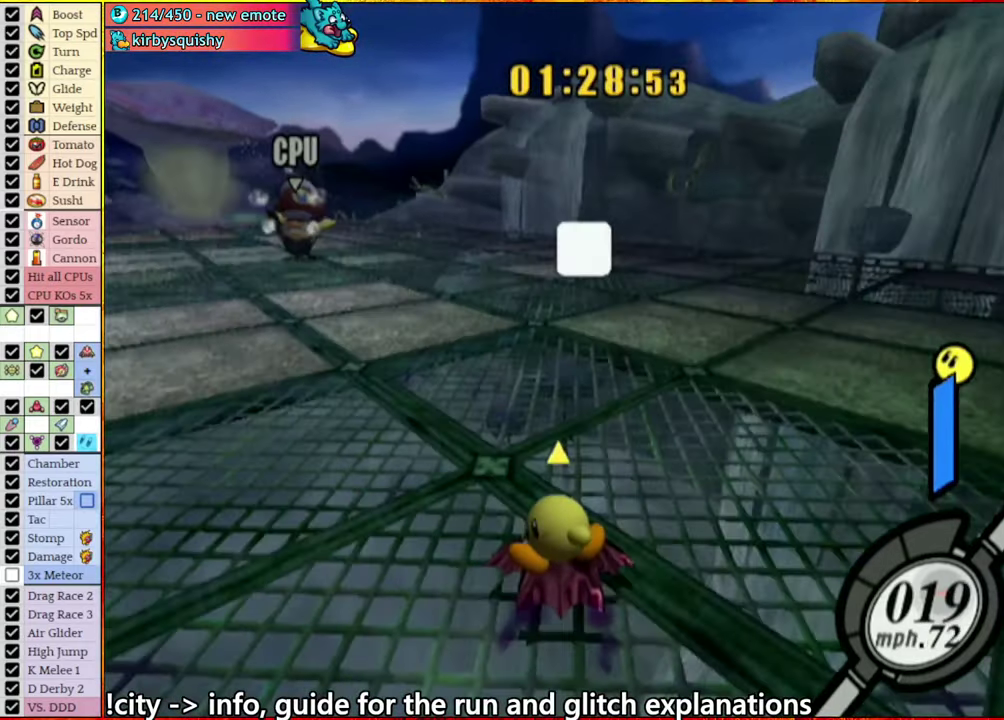
{"buttons": ["A"], "left_stick": "left", "right_stick": "center", "events": [[317, "A", "down"], [317, "left_stick", "left"]]}
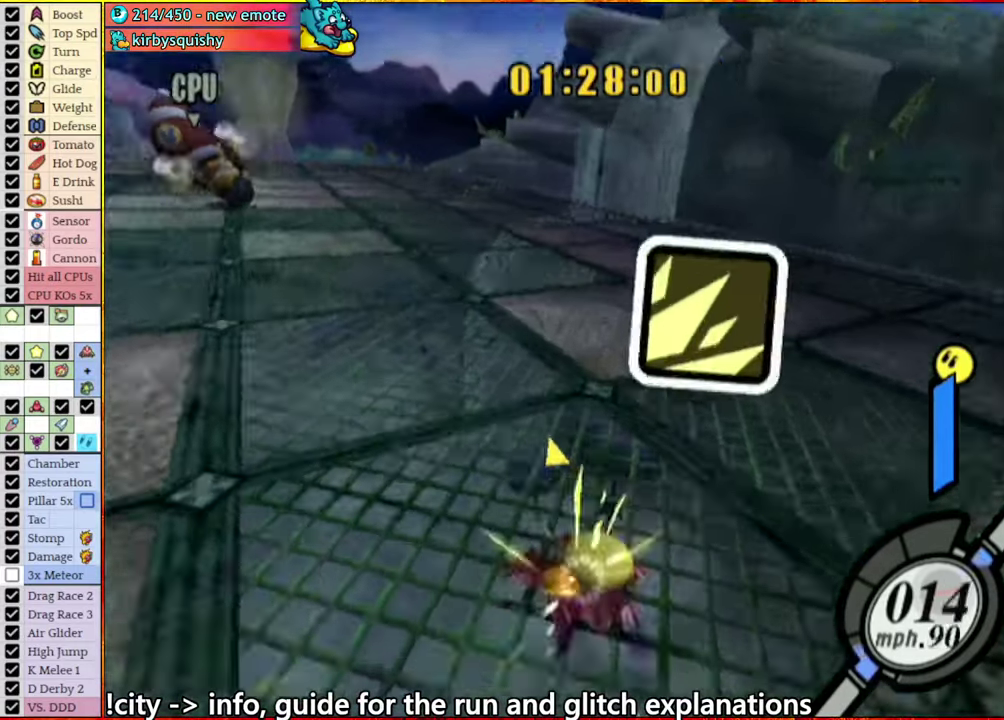
{"buttons": ["A"], "left_stick": "left", "right_stick": "center", "events": [[17, "A", "up"], [100, "A", "down"], [150, "A", "up"], [384, "left_stick", "down-left"], [467, "left_stick", "left"], [500, "A", "down"]]}
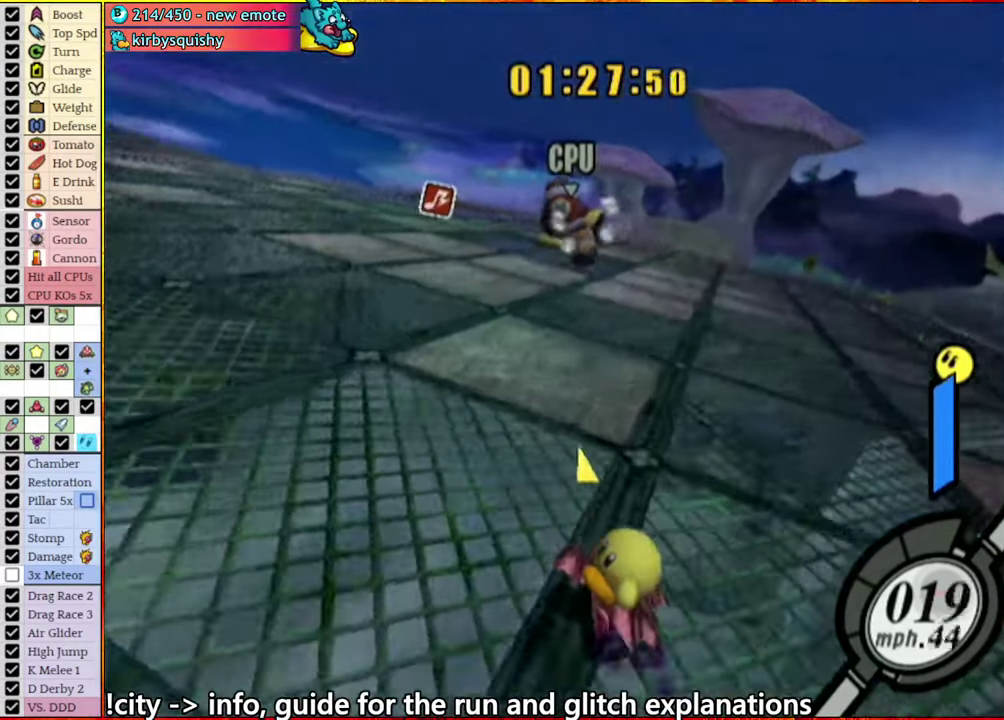
{"buttons": ["A"], "left_stick": "right", "right_stick": "center", "events": [[467, "left_stick", "right"]]}
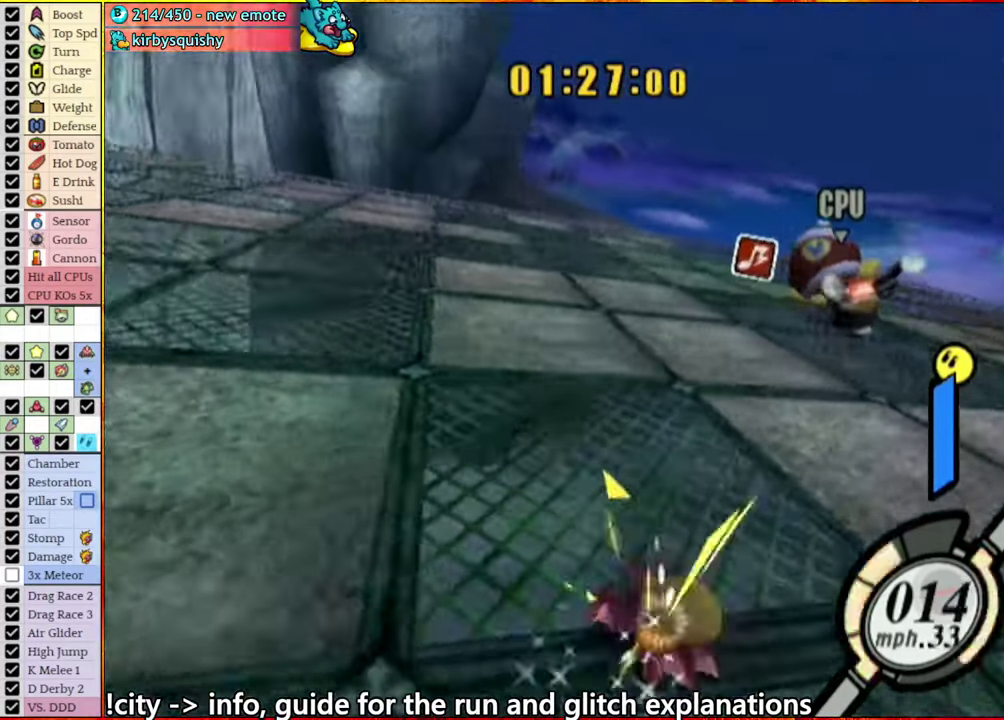
{"buttons": [], "left_stick": "right", "right_stick": "center", "events": [[67, "A", "up"], [134, "left_stick", "center"], [467, "left_stick", "right"]]}
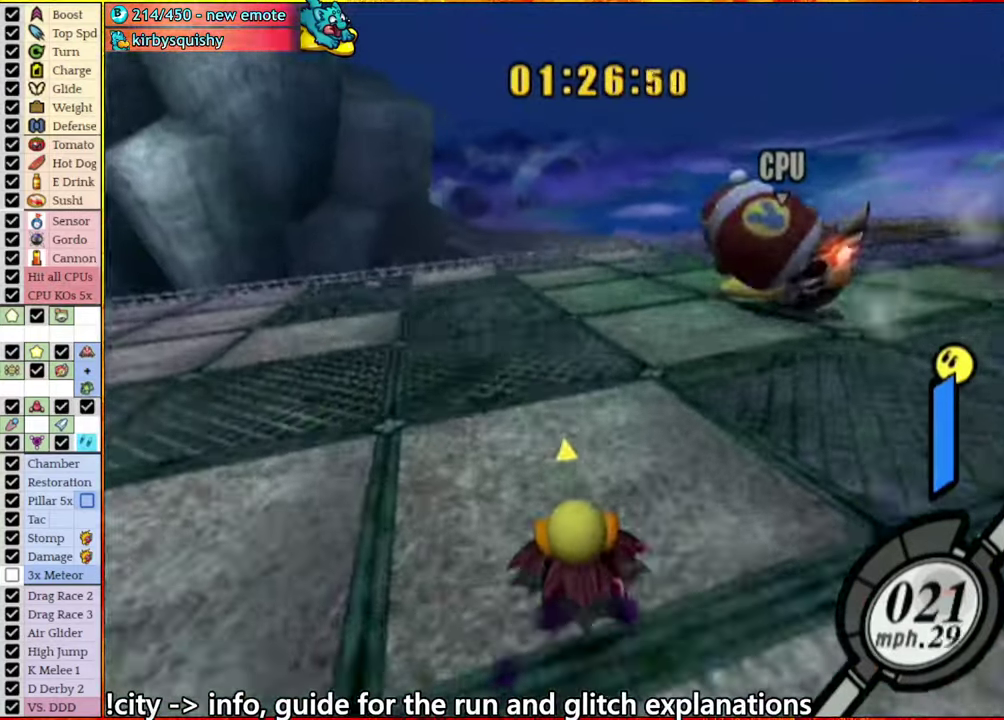
{"buttons": [], "left_stick": "left", "right_stick": "center", "events": [[100, "left_stick", "center"], [167, "A", "down"], [234, "left_stick", "left"], [317, "A", "up"], [384, "A", "down"], [500, "A", "up"]]}
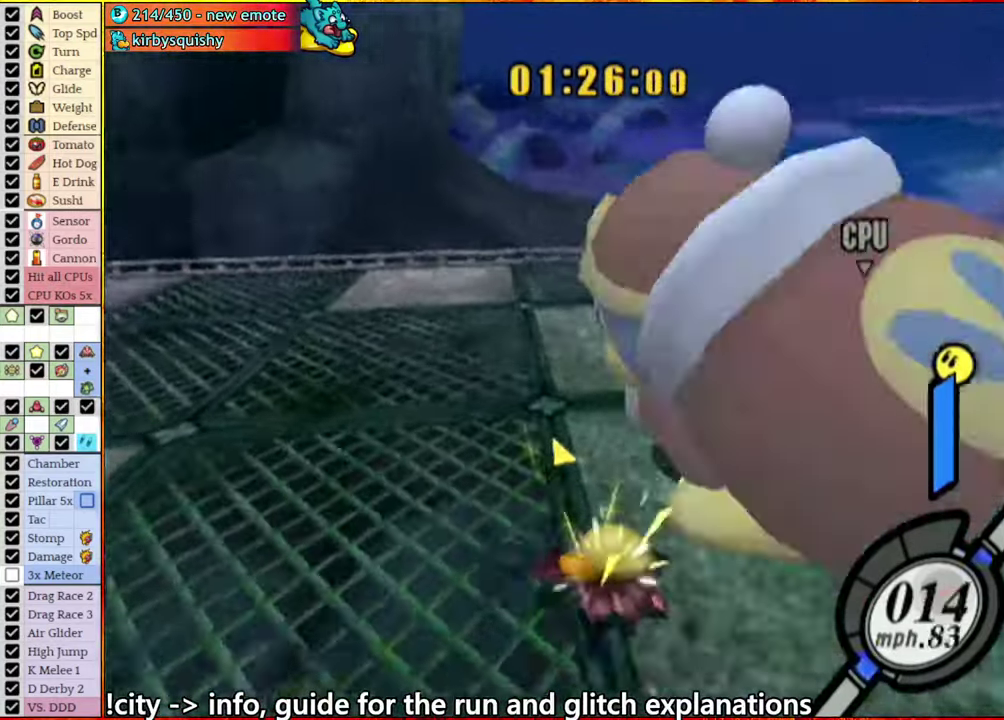
{"buttons": [], "left_stick": "left", "right_stick": "center", "events": []}
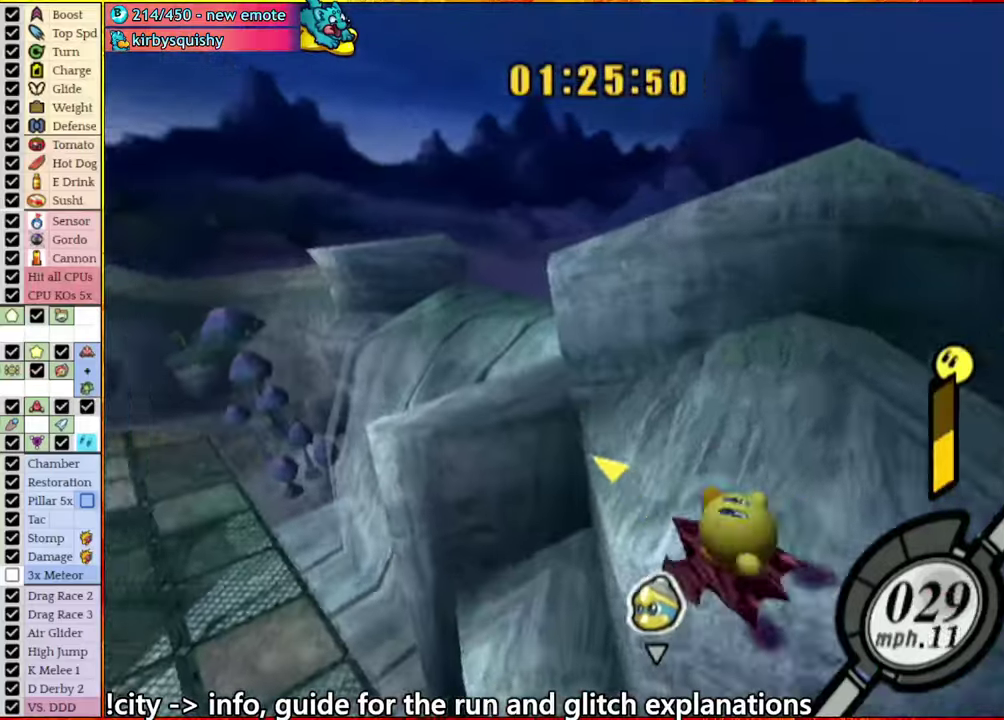
{"buttons": [], "left_stick": "center", "right_stick": "center", "events": [[433, "left_stick", "center"]]}
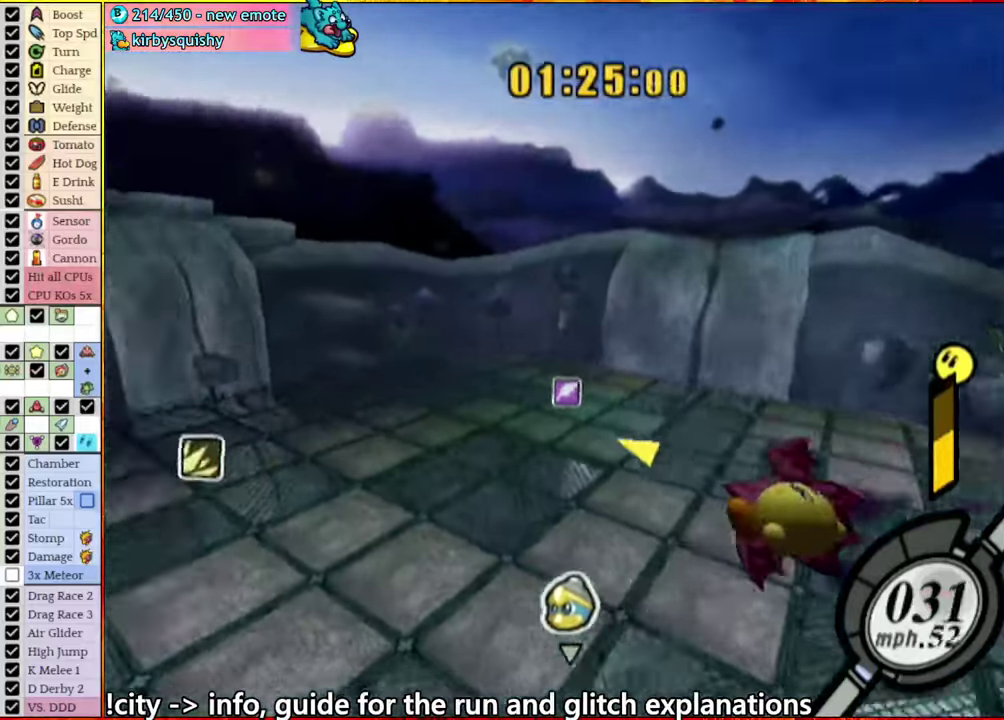
{"buttons": [], "left_stick": "right", "right_stick": "center", "events": [[216, "left_stick", "right"], [416, "A", "down"], [500, "A", "up"]]}
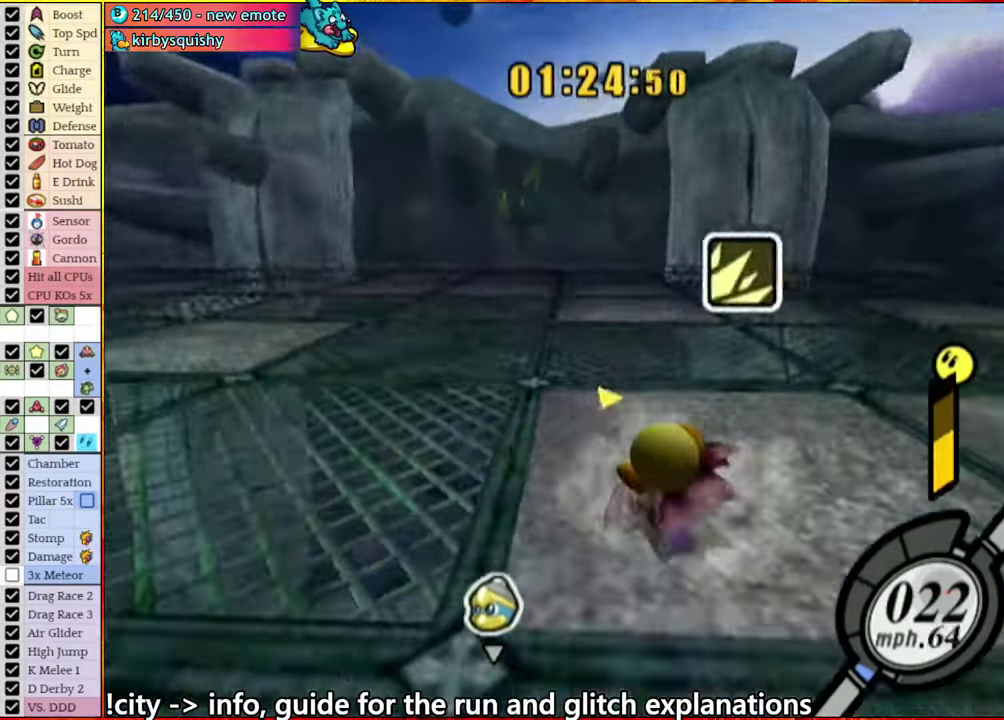
{"buttons": ["A"], "left_stick": "right", "right_stick": "center", "events": [[66, "A", "down"]]}
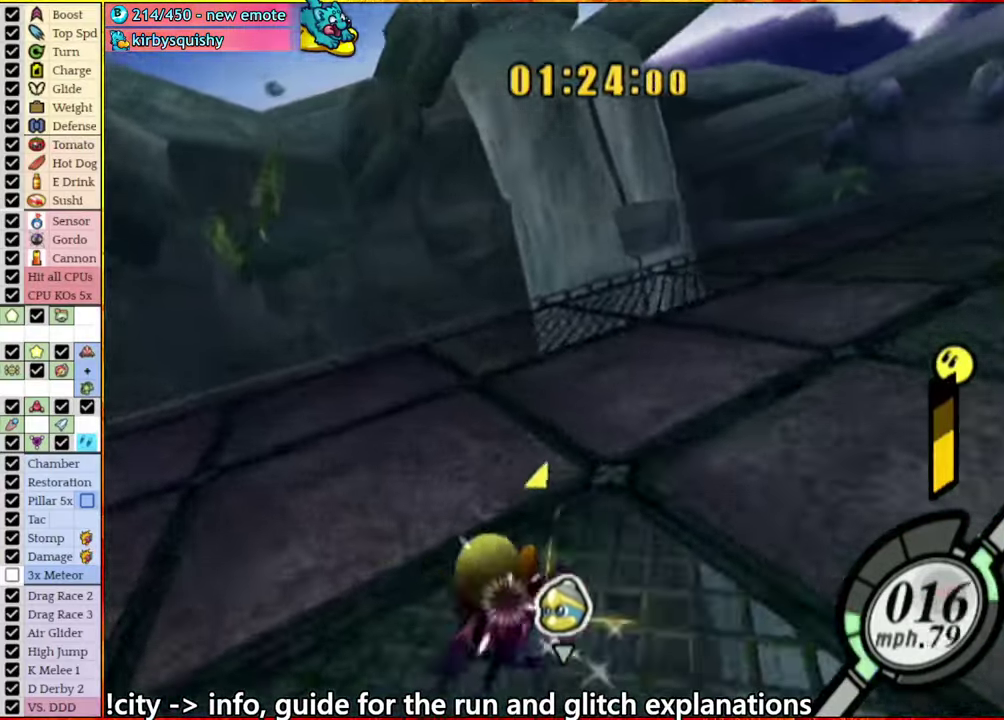
{"buttons": ["A"], "left_stick": "right", "right_stick": "center", "events": []}
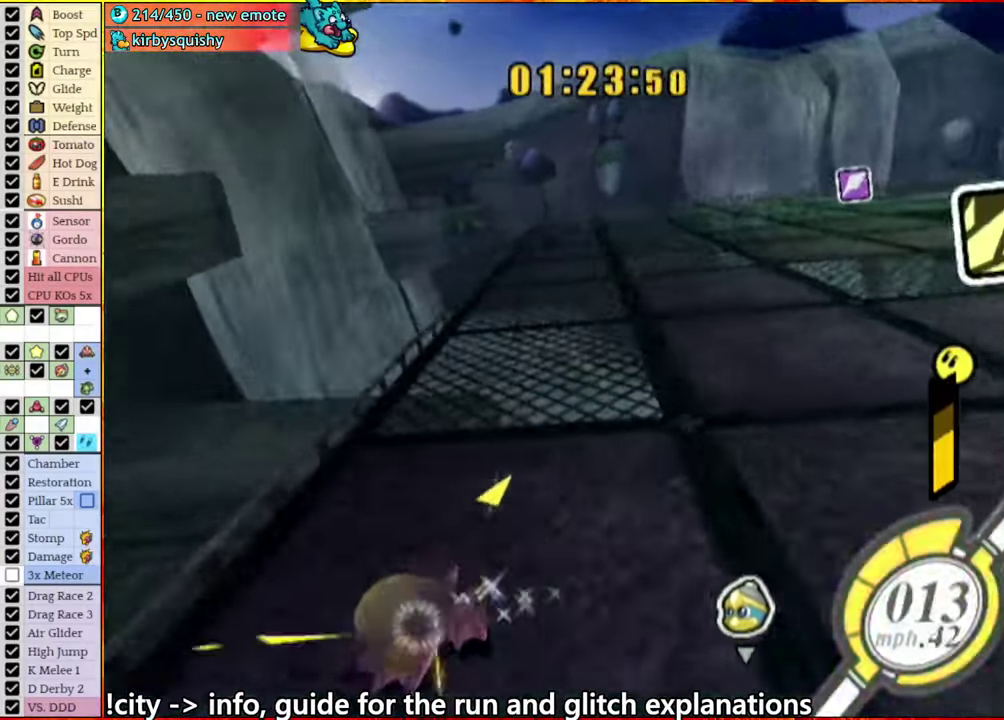
{"buttons": ["A"], "left_stick": "right", "right_stick": "center", "events": [[150, "A", "up"], [233, "left_stick", "center"], [266, "A", "down"], [366, "A", "up"], [383, "left_stick", "left"], [466, "left_stick", "right"], [483, "A", "down"]]}
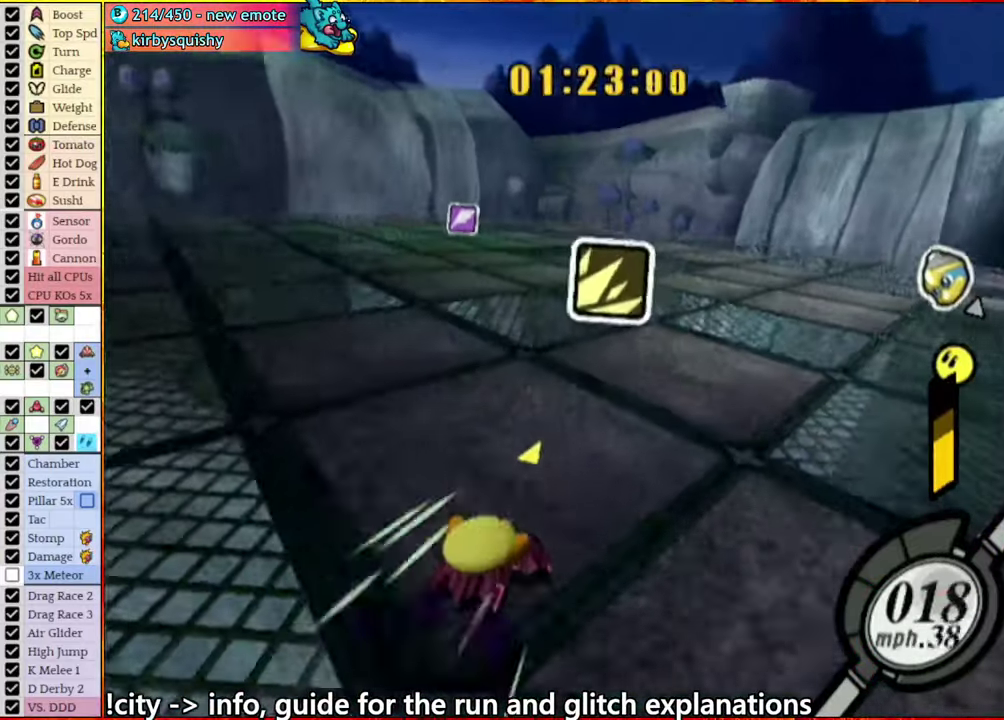
{"buttons": ["A"], "left_stick": "right", "right_stick": "center", "events": []}
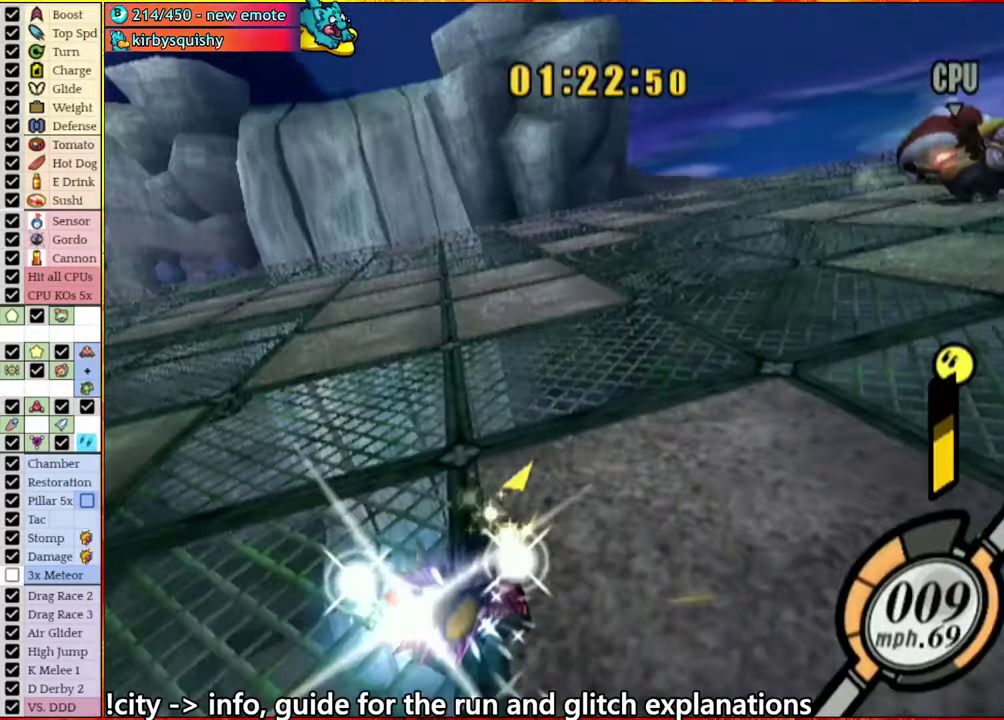
{"buttons": [], "left_stick": "center", "right_stick": "center", "events": [[133, "A", "up"], [316, "left_stick", "center"]]}
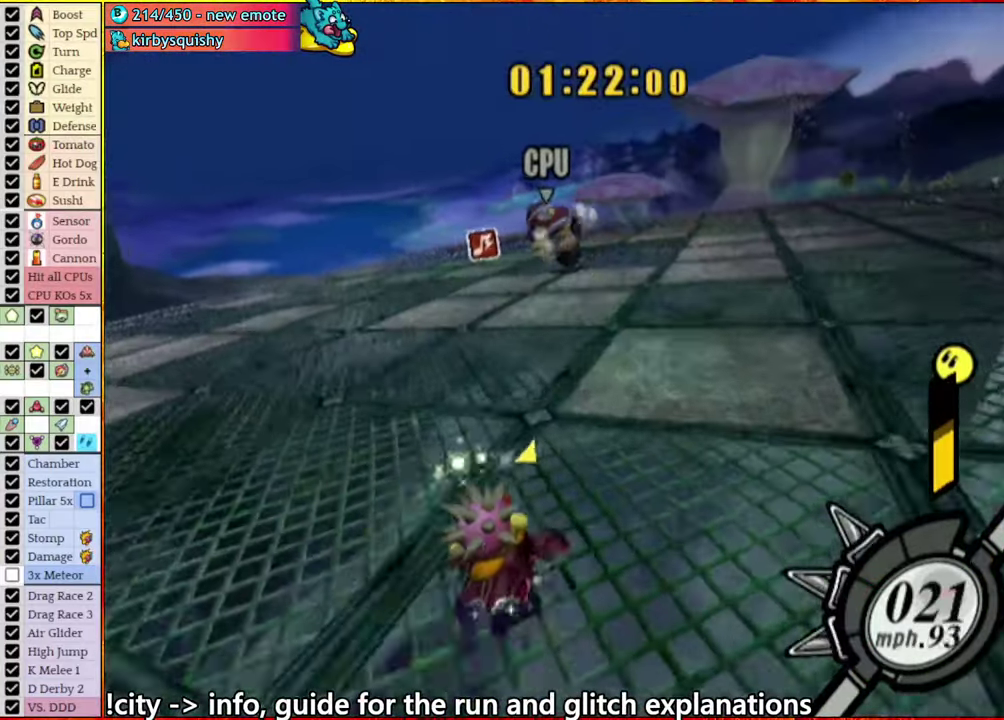
{"buttons": [], "left_stick": "center", "right_stick": "center", "events": [[383, "left_stick", "left"], [500, "left_stick", "center"]]}
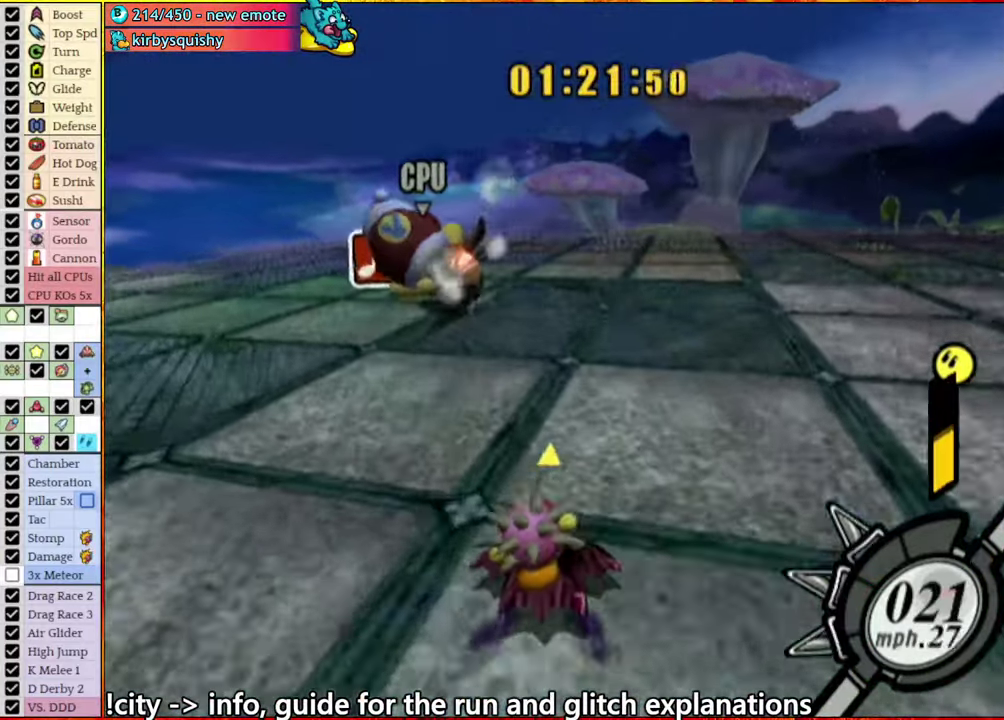
{"buttons": [], "left_stick": "left", "right_stick": "center", "events": [[116, "left_stick", "left"], [133, "A", "down"], [333, "A", "up"], [366, "left_stick", "right"], [500, "left_stick", "left"]]}
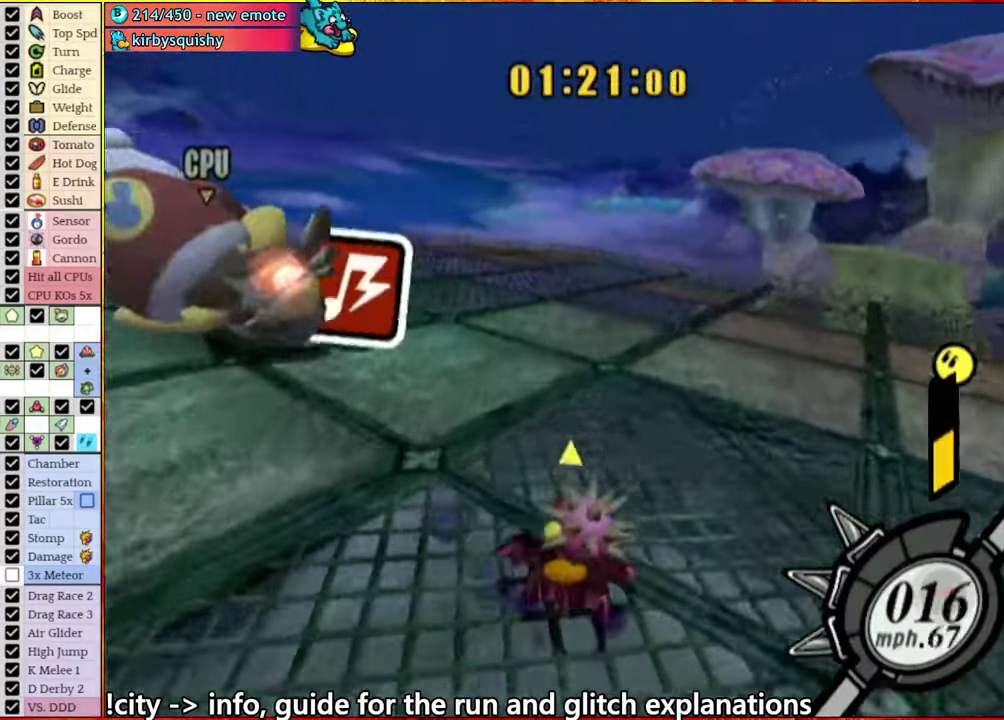
{"buttons": ["A"], "left_stick": "center", "right_stick": "center", "events": [[33, "A", "down"], [483, "left_stick", "center"]]}
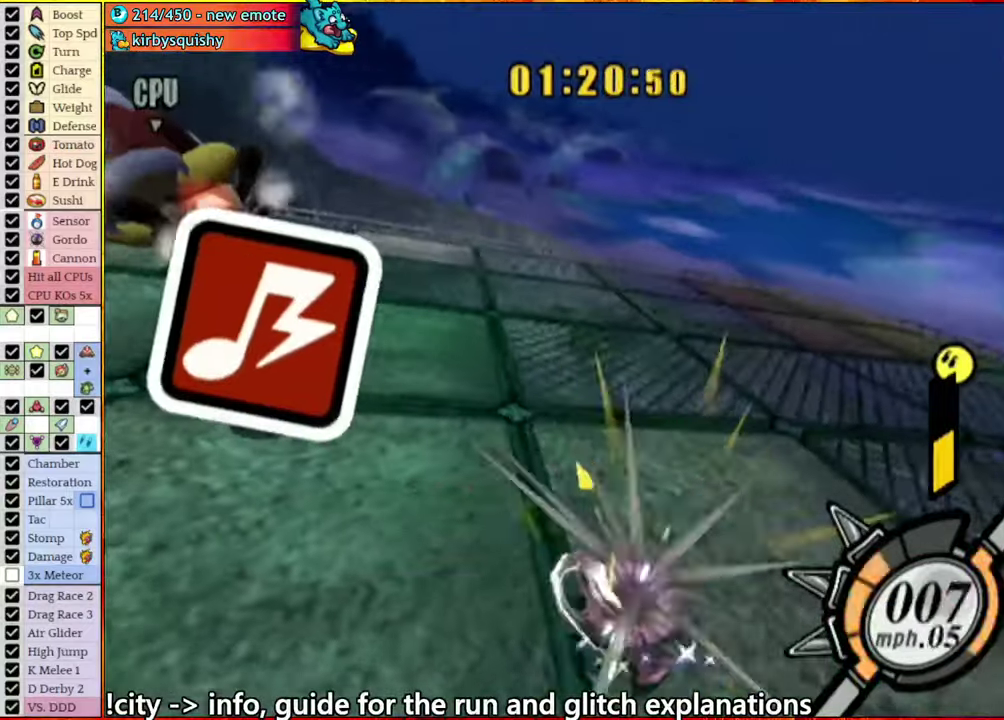
{"buttons": [], "left_stick": "left", "right_stick": "center", "events": [[33, "A", "up"], [33, "left_stick", "right"], [83, "left_stick", "center"], [150, "A", "down"], [150, "left_stick", "left"], [417, "A", "up"]]}
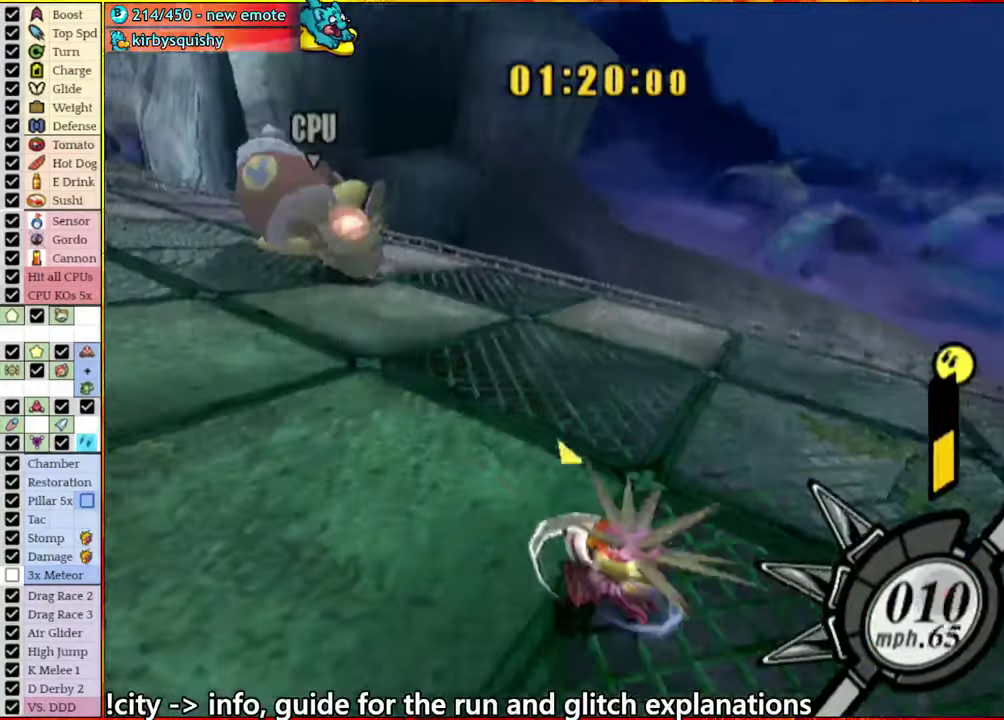
{"buttons": [], "left_stick": "center", "right_stick": "center", "events": [[300, "left_stick", "center"]]}
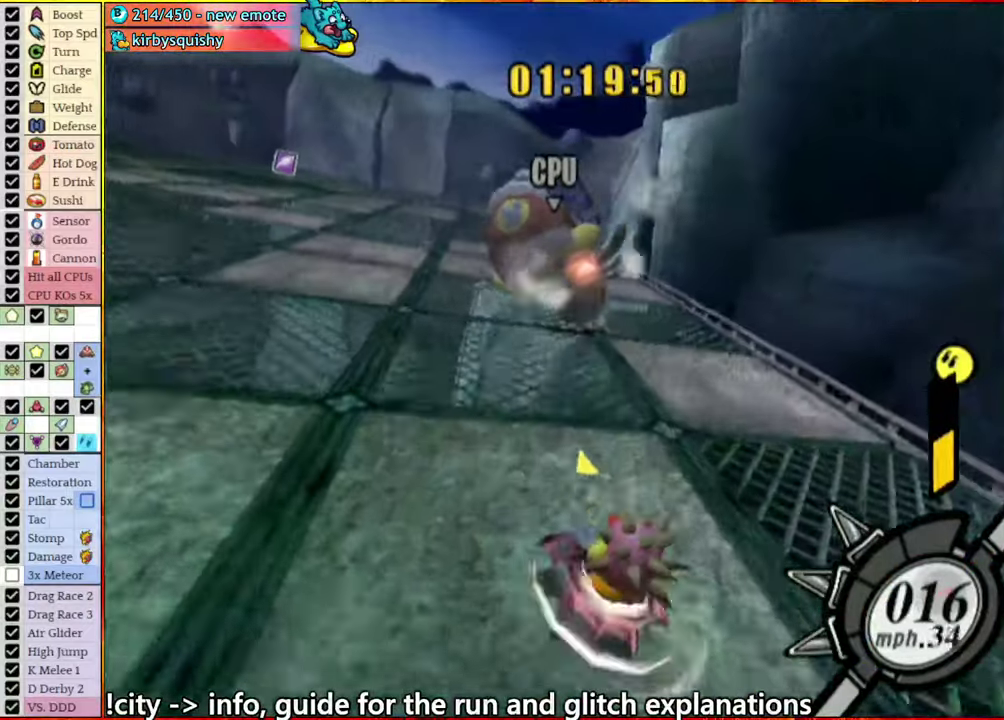
{"buttons": [], "left_stick": "center", "right_stick": "center", "events": [[133, "left_stick", "left"], [267, "A", "down"], [333, "A", "up"], [417, "A", "down"], [417, "left_stick", "center"], [483, "A", "up"]]}